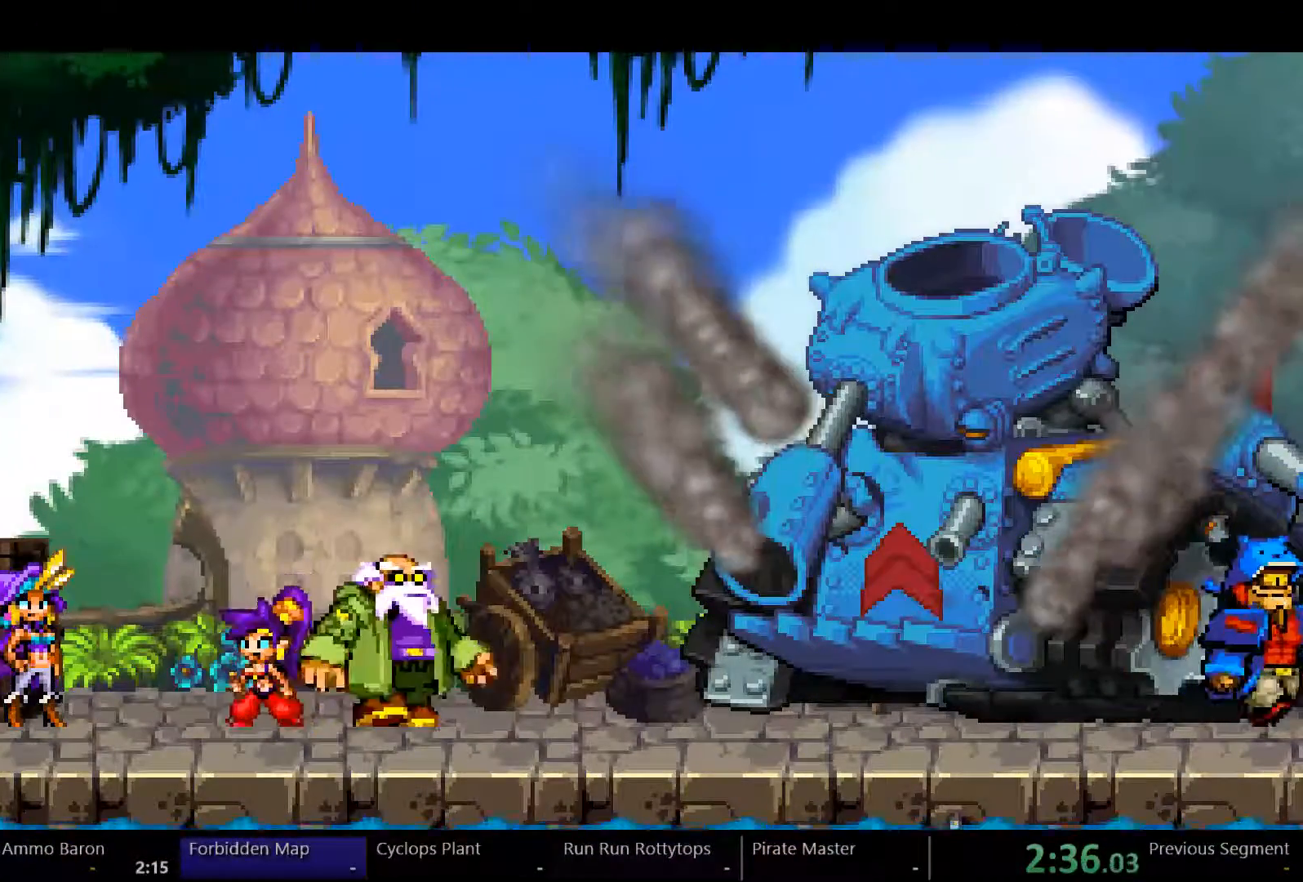
Gameplay with a controller (Xbox layout); each line is a JSON object with the inputs held at the frame after it (dt_ms = milliseconds from this image to that frame). "events" lists button and stick changes between this image and that frame as [ms after this image, input, new state], when the widget could be followed in between. Not read: L3 R3 START.
{"dt_ms": 500, "buttons": ["DPAD_RIGHT"], "left_stick": "center", "right_stick": "center", "events": []}
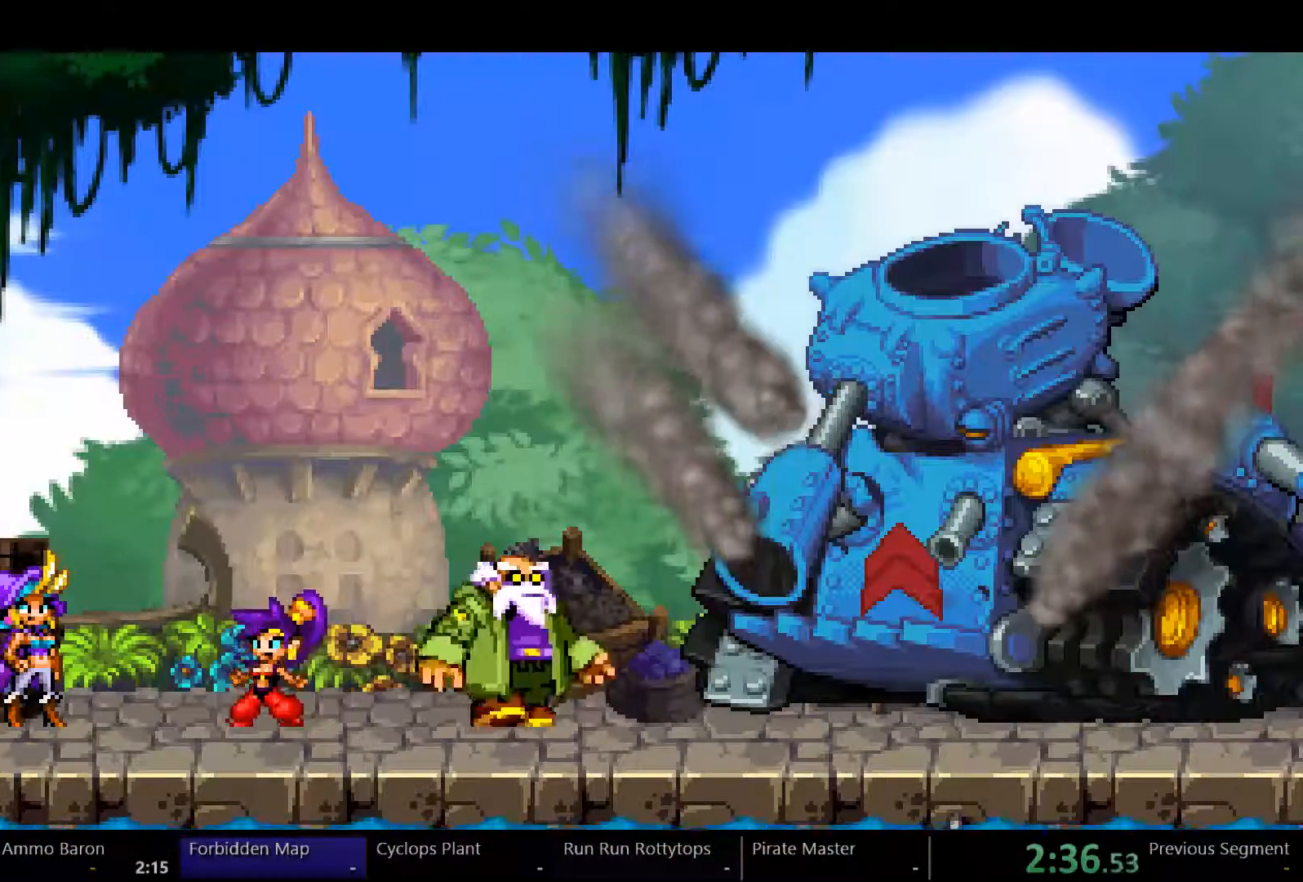
{"dt_ms": 500, "buttons": ["DPAD_RIGHT"], "left_stick": "center", "right_stick": "center", "events": []}
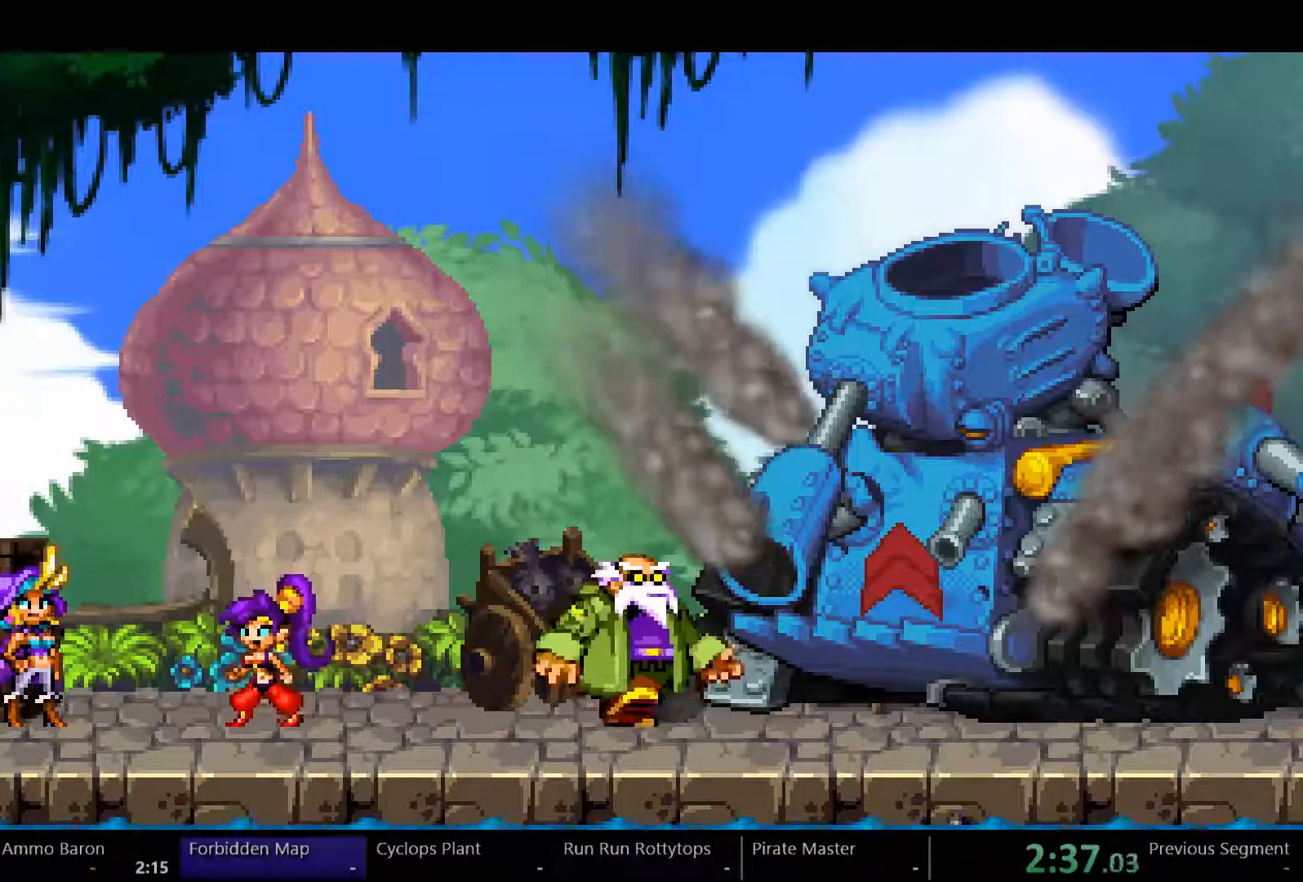
{"dt_ms": 500, "buttons": ["DPAD_RIGHT"], "left_stick": "center", "right_stick": "center", "events": []}
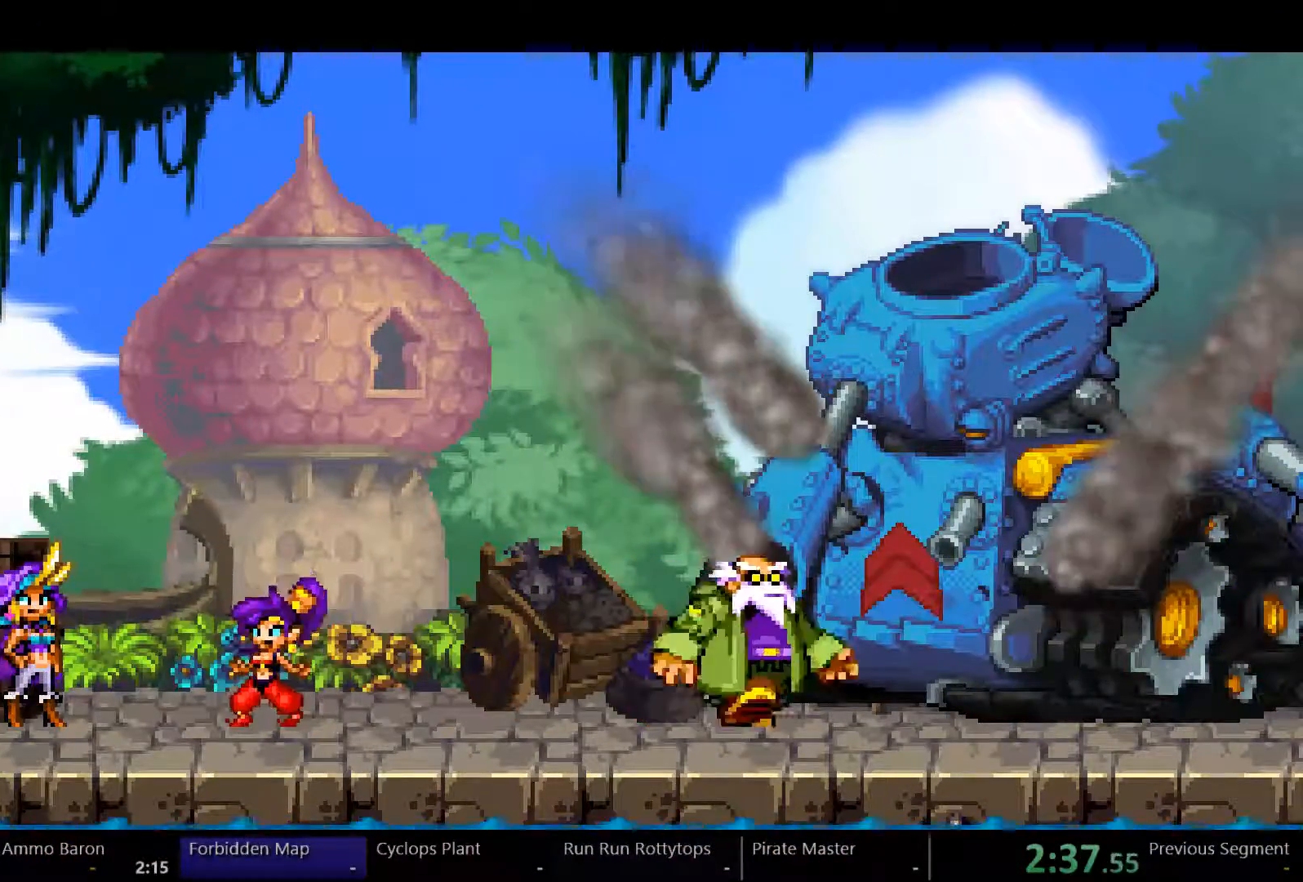
{"dt_ms": 500, "buttons": ["DPAD_RIGHT"], "left_stick": "center", "right_stick": "center", "events": []}
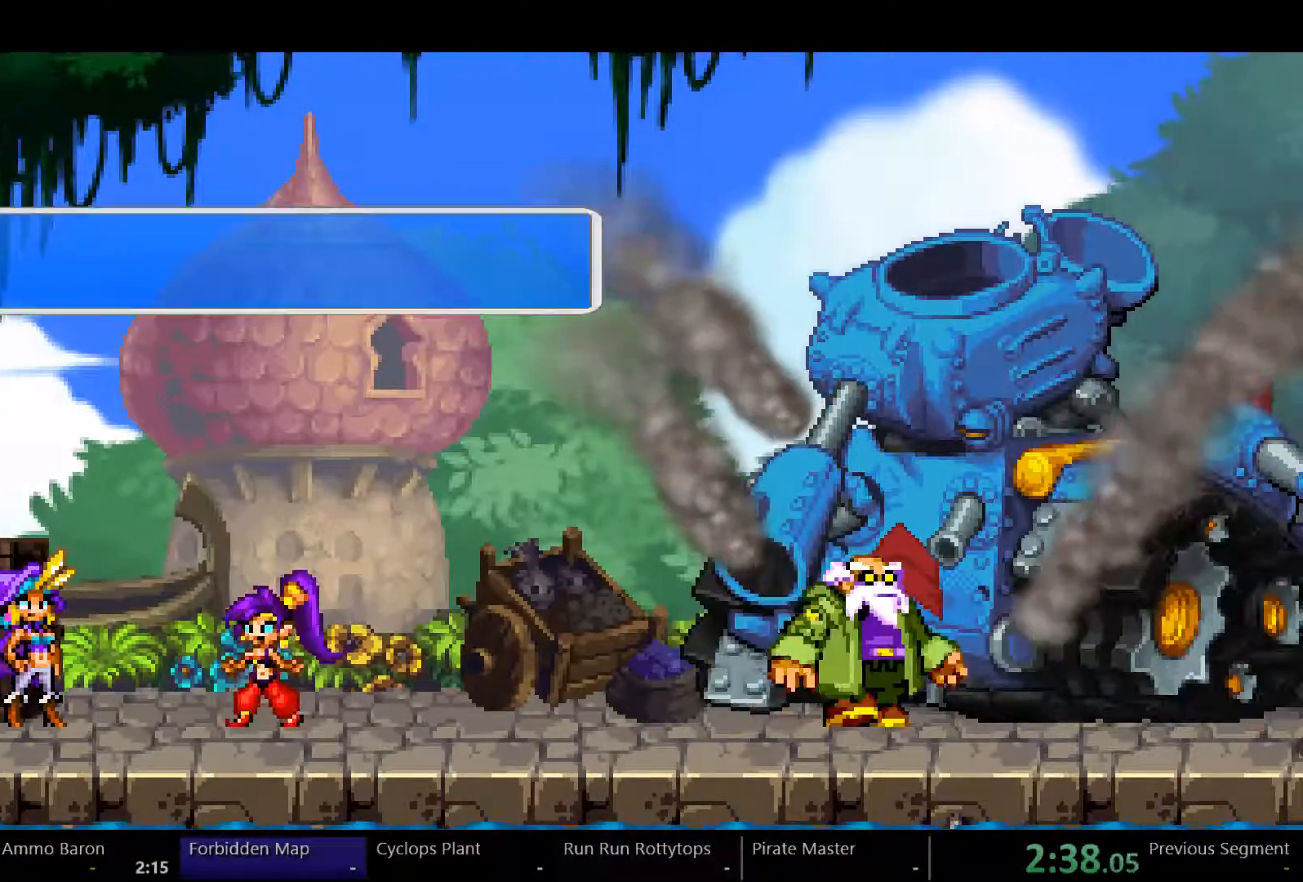
{"dt_ms": 500, "buttons": ["DPAD_RIGHT"], "left_stick": "center", "right_stick": "center", "events": []}
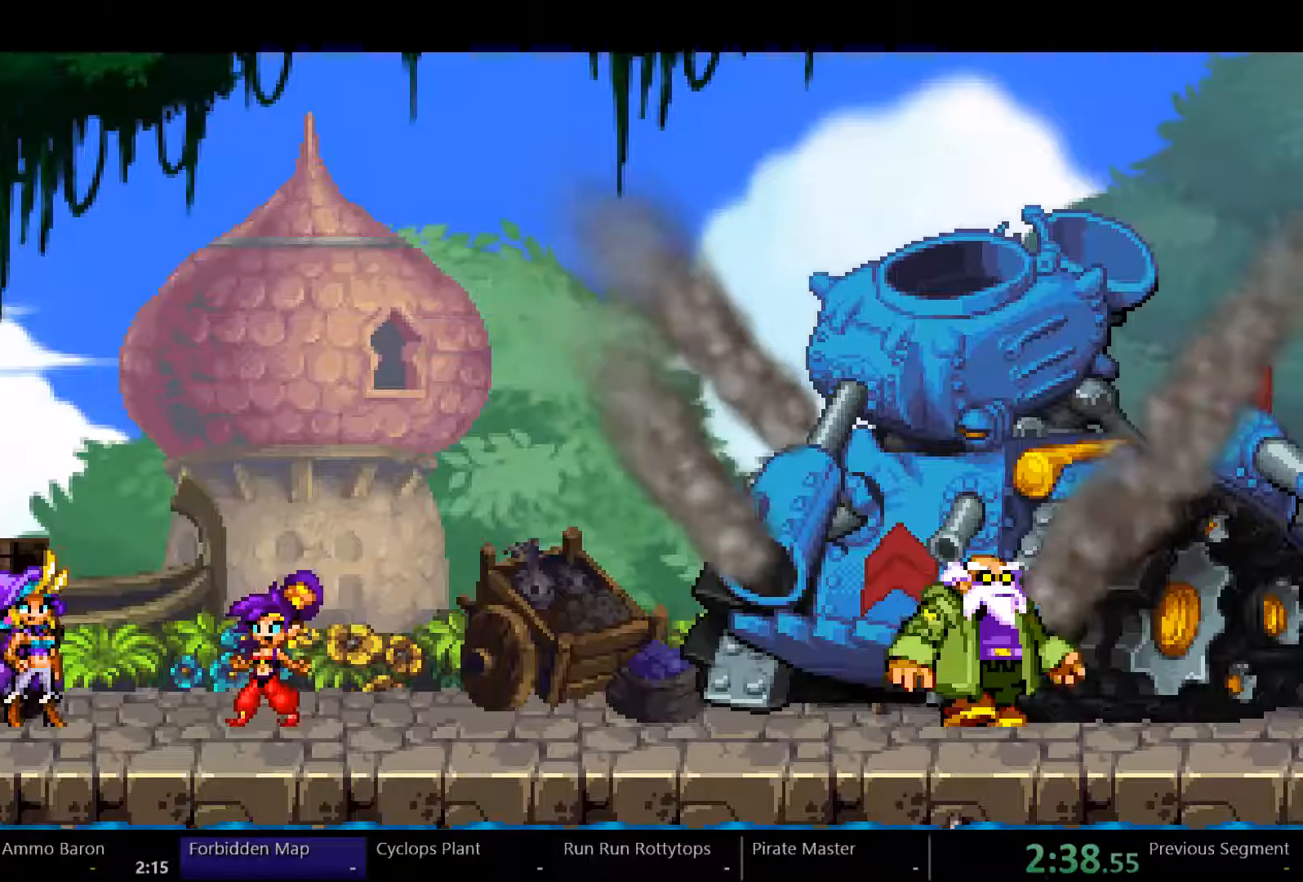
{"dt_ms": 500, "buttons": ["DPAD_RIGHT"], "left_stick": "center", "right_stick": "center", "events": []}
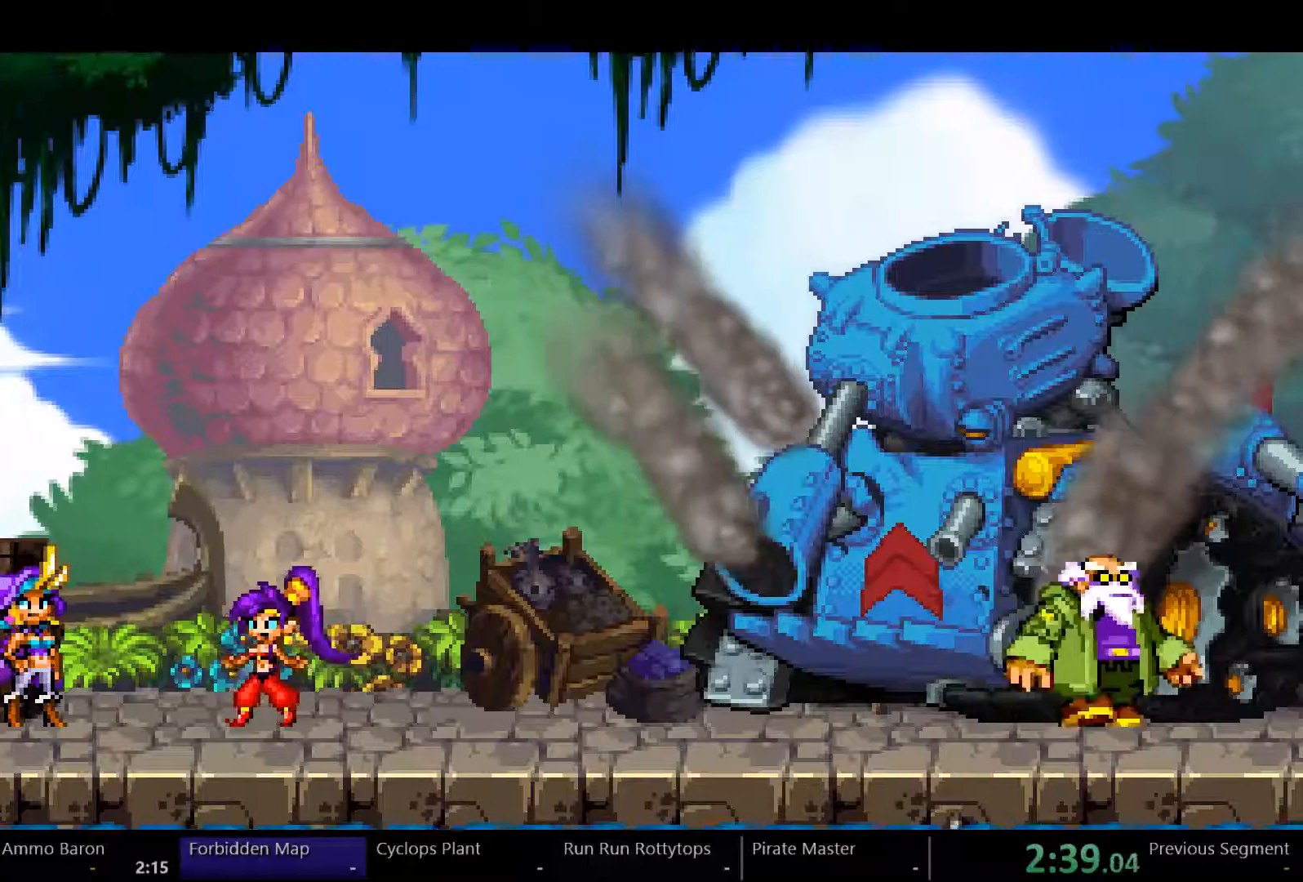
{"dt_ms": 1000, "buttons": ["DPAD_RIGHT"], "left_stick": "center", "right_stick": "center", "events": []}
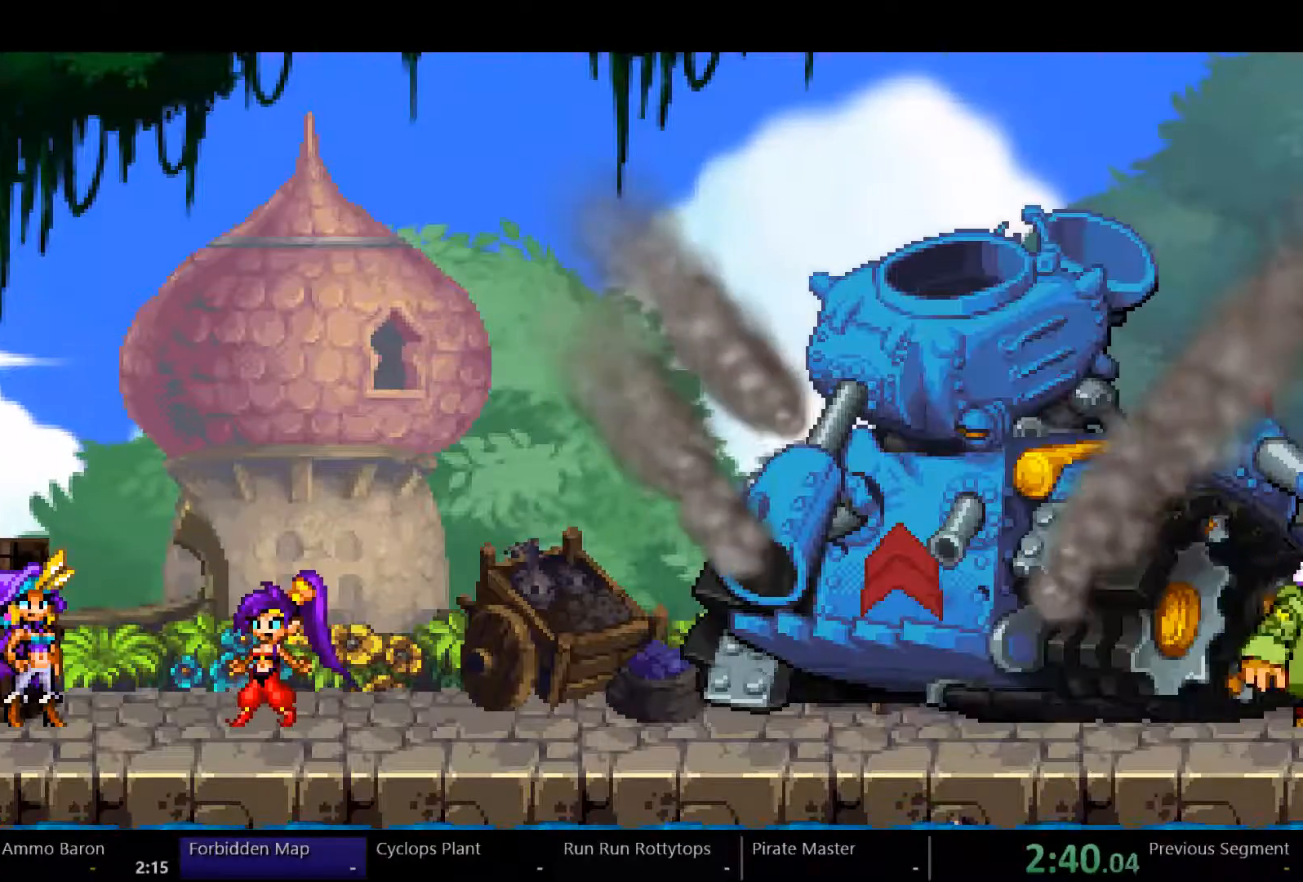
{"dt_ms": 500, "buttons": ["DPAD_RIGHT"], "left_stick": "center", "right_stick": "center", "events": []}
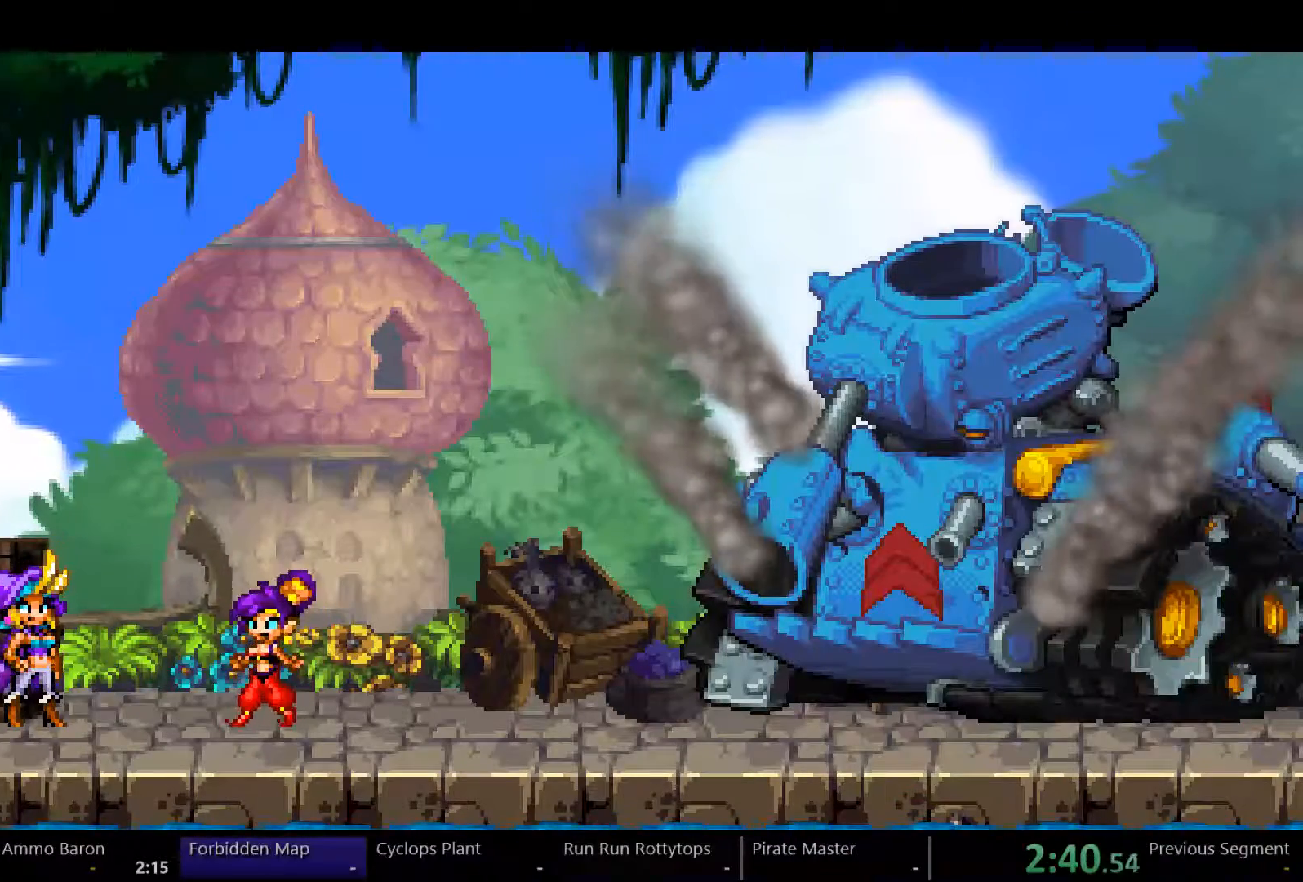
{"dt_ms": 1000, "buttons": ["DPAD_RIGHT"], "left_stick": "center", "right_stick": "center"}
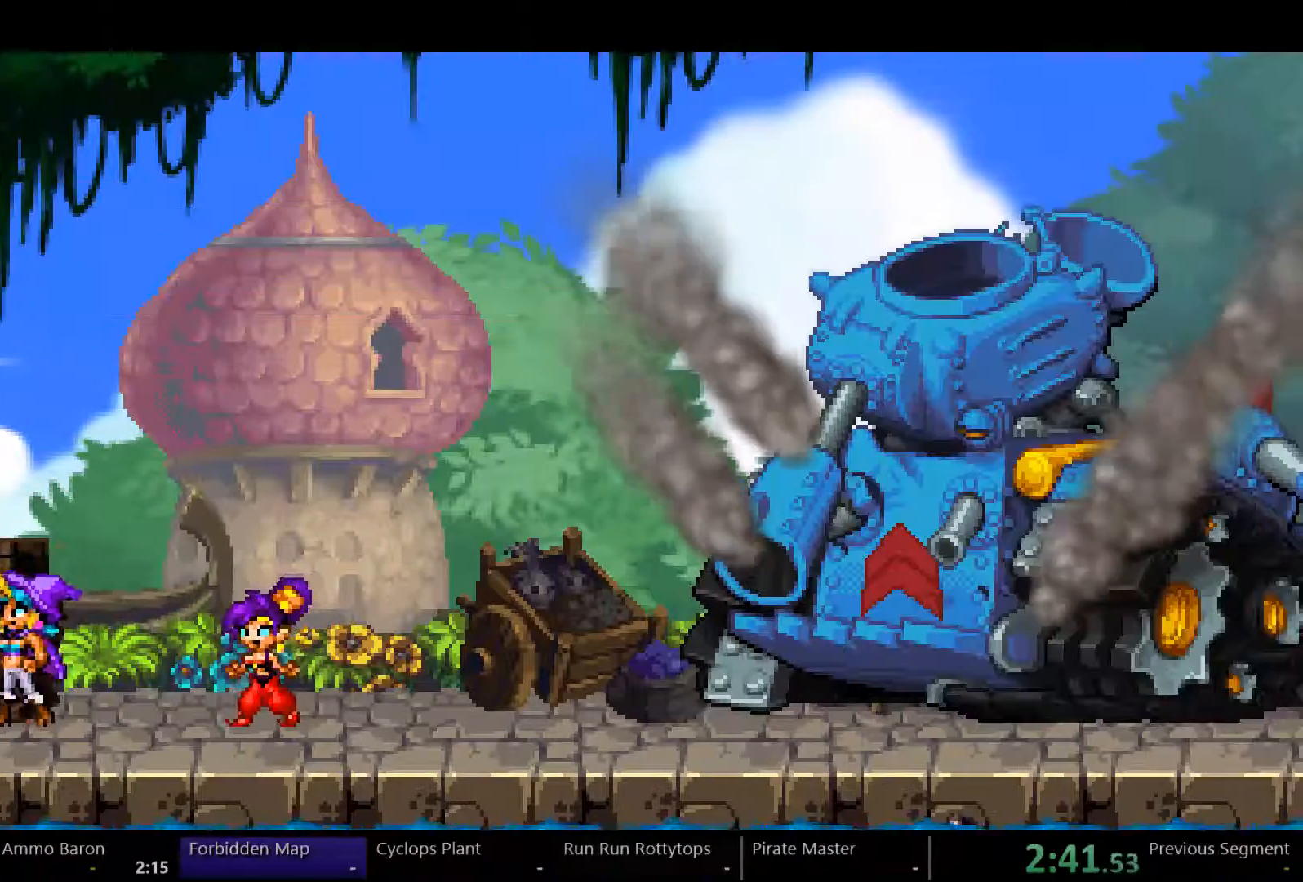
{"dt_ms": 500, "buttons": ["DPAD_RIGHT"], "left_stick": "center", "right_stick": "center", "events": []}
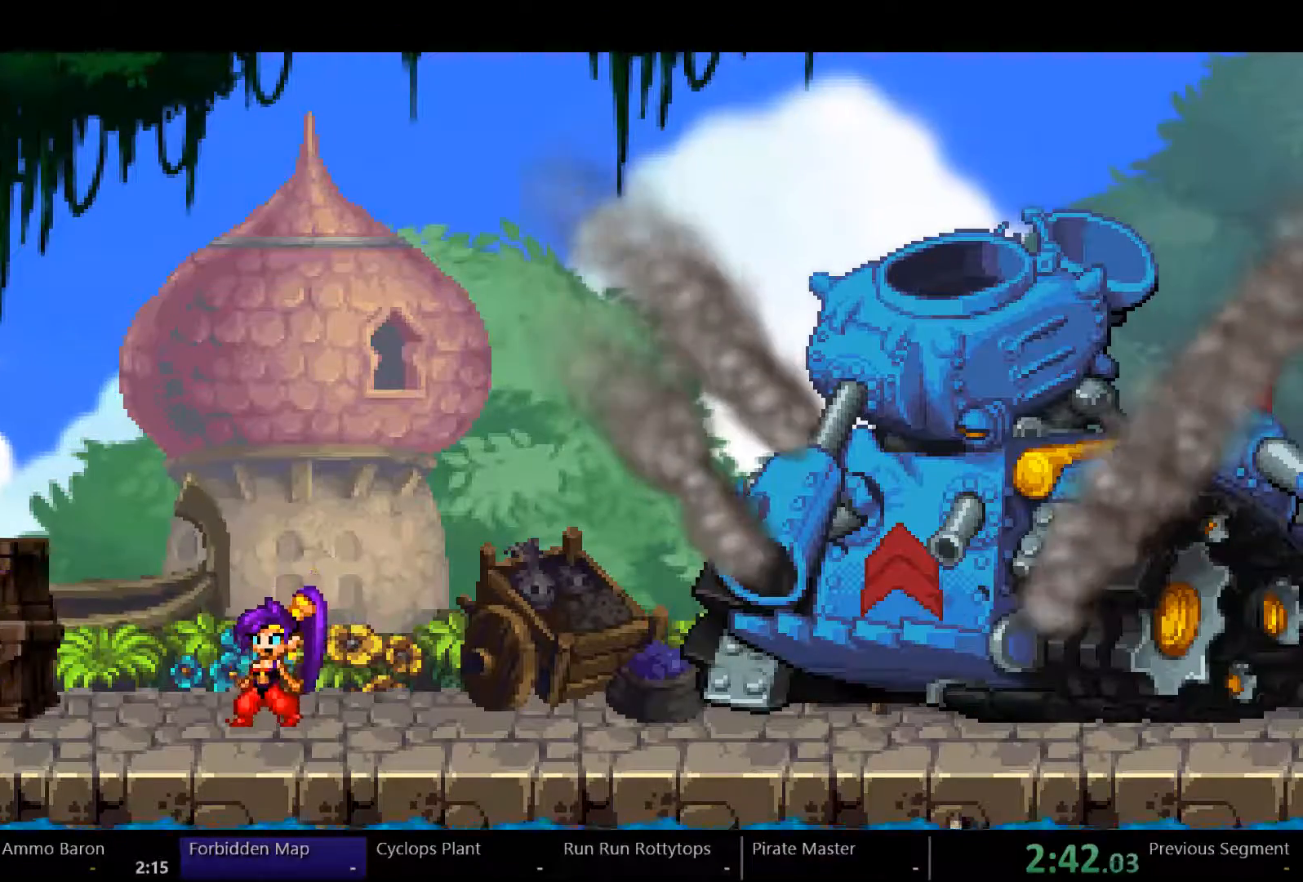
{"dt_ms": 1000, "buttons": ["DPAD_RIGHT"], "left_stick": "center", "right_stick": "center"}
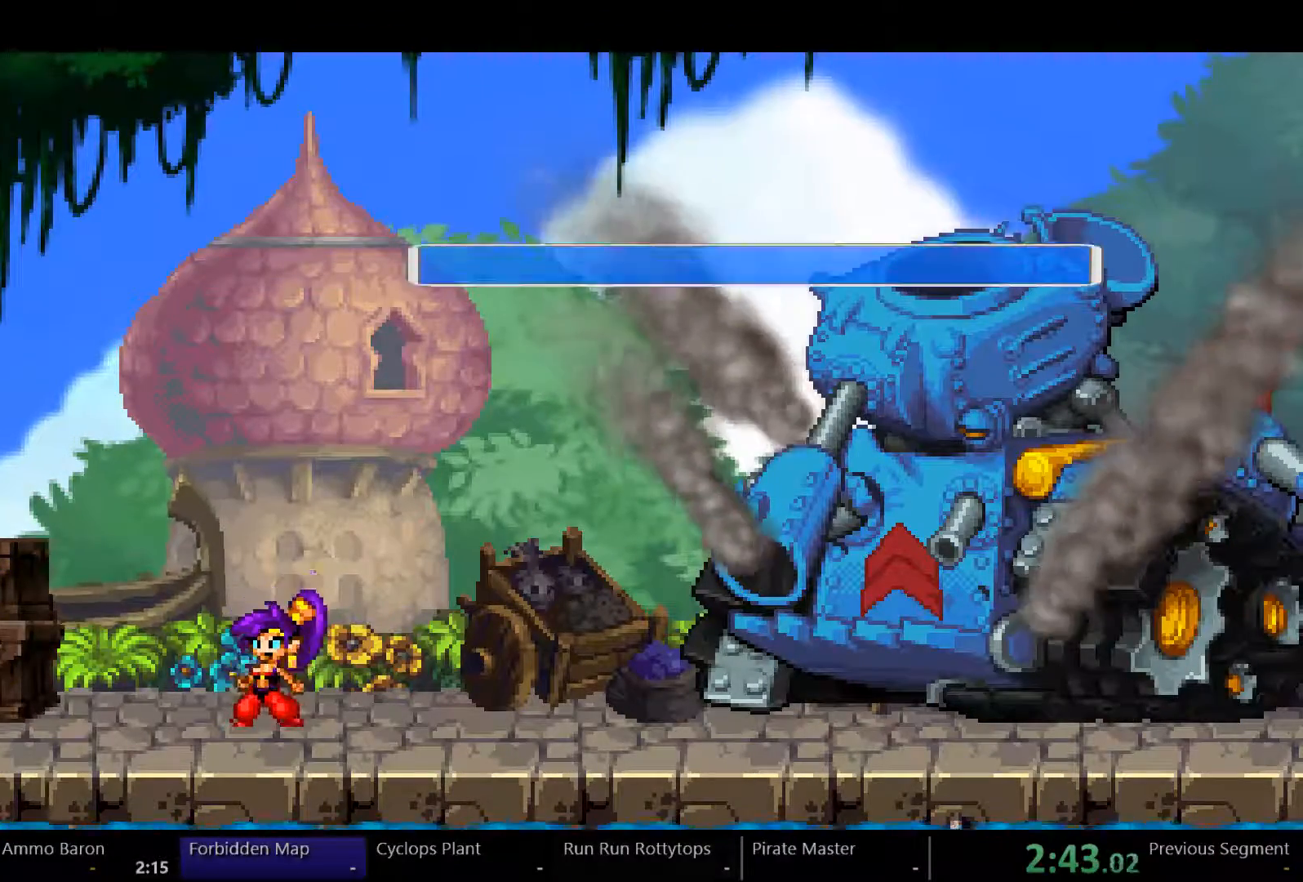
{"dt_ms": 500, "buttons": ["DPAD_RIGHT"], "left_stick": "center", "right_stick": "center", "events": []}
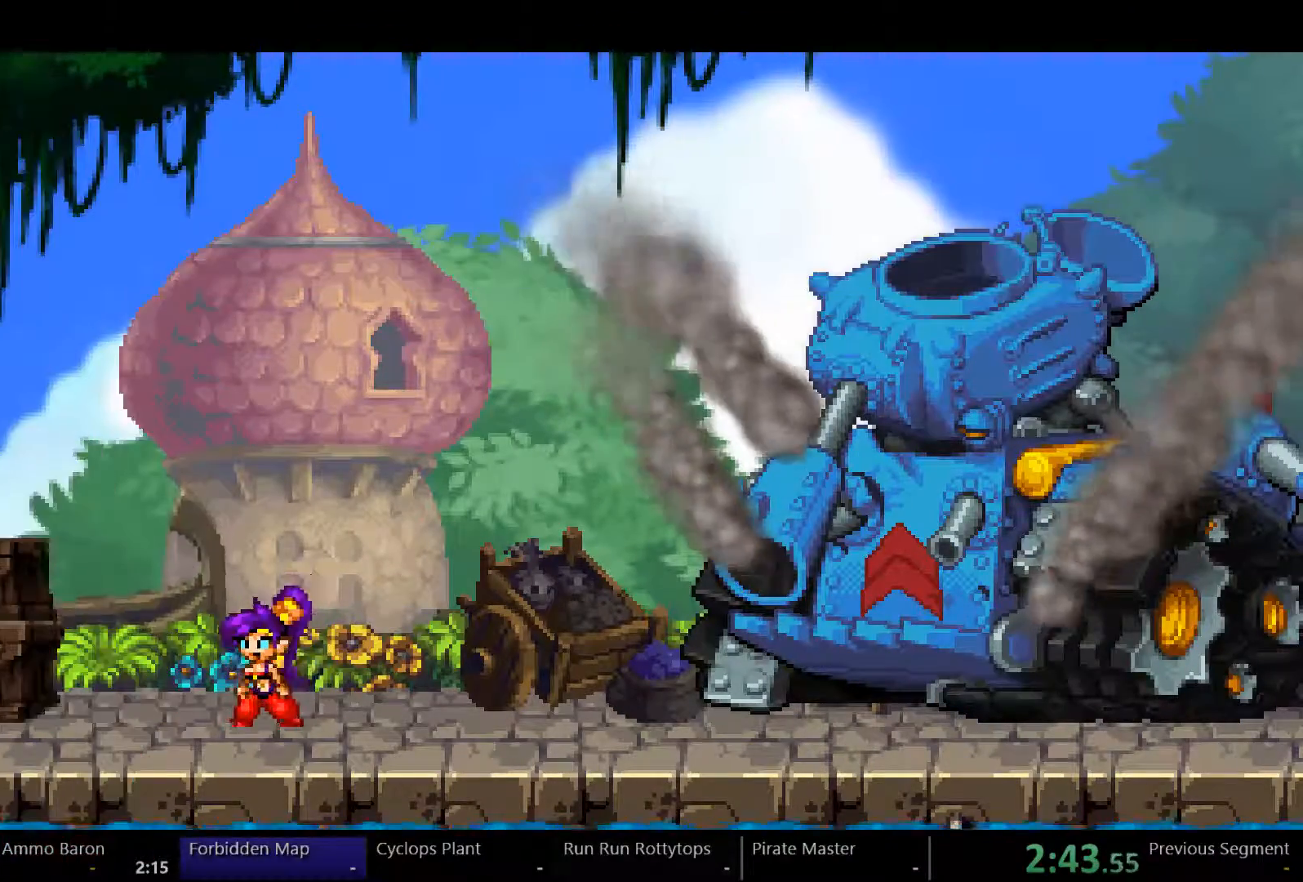
{"dt_ms": 500, "buttons": ["DPAD_RIGHT"], "left_stick": "center", "right_stick": "center", "events": []}
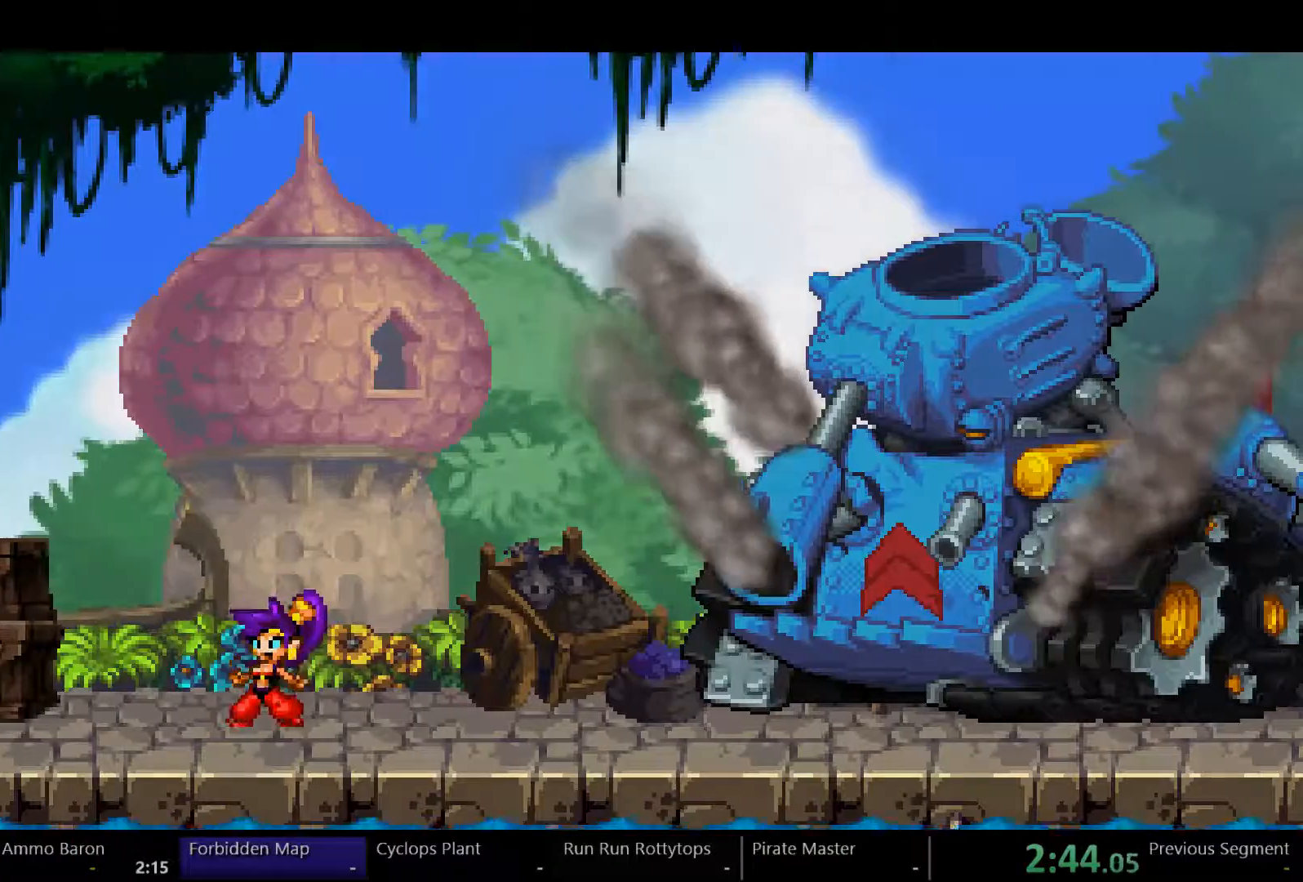
{"dt_ms": 500, "buttons": [], "left_stick": "center", "right_stick": "center", "events": [[333, "DPAD_RIGHT", "up"]]}
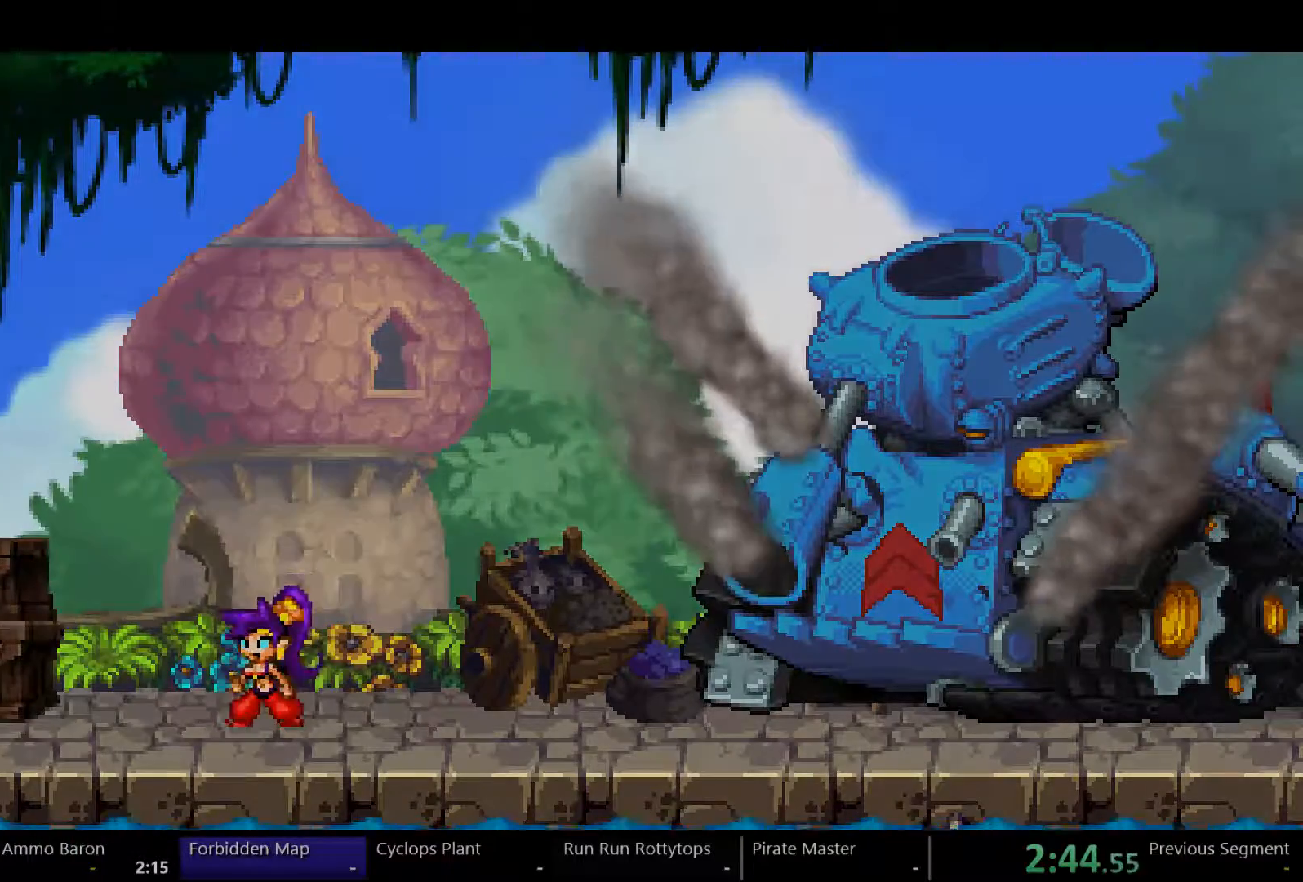
{"dt_ms": 500, "buttons": ["DPAD_LEFT"], "left_stick": "center", "right_stick": "center", "events": [[433, "DPAD_DOWN", "down"], [467, "DPAD_LEFT", "down"], [500, "DPAD_DOWN", "up"]]}
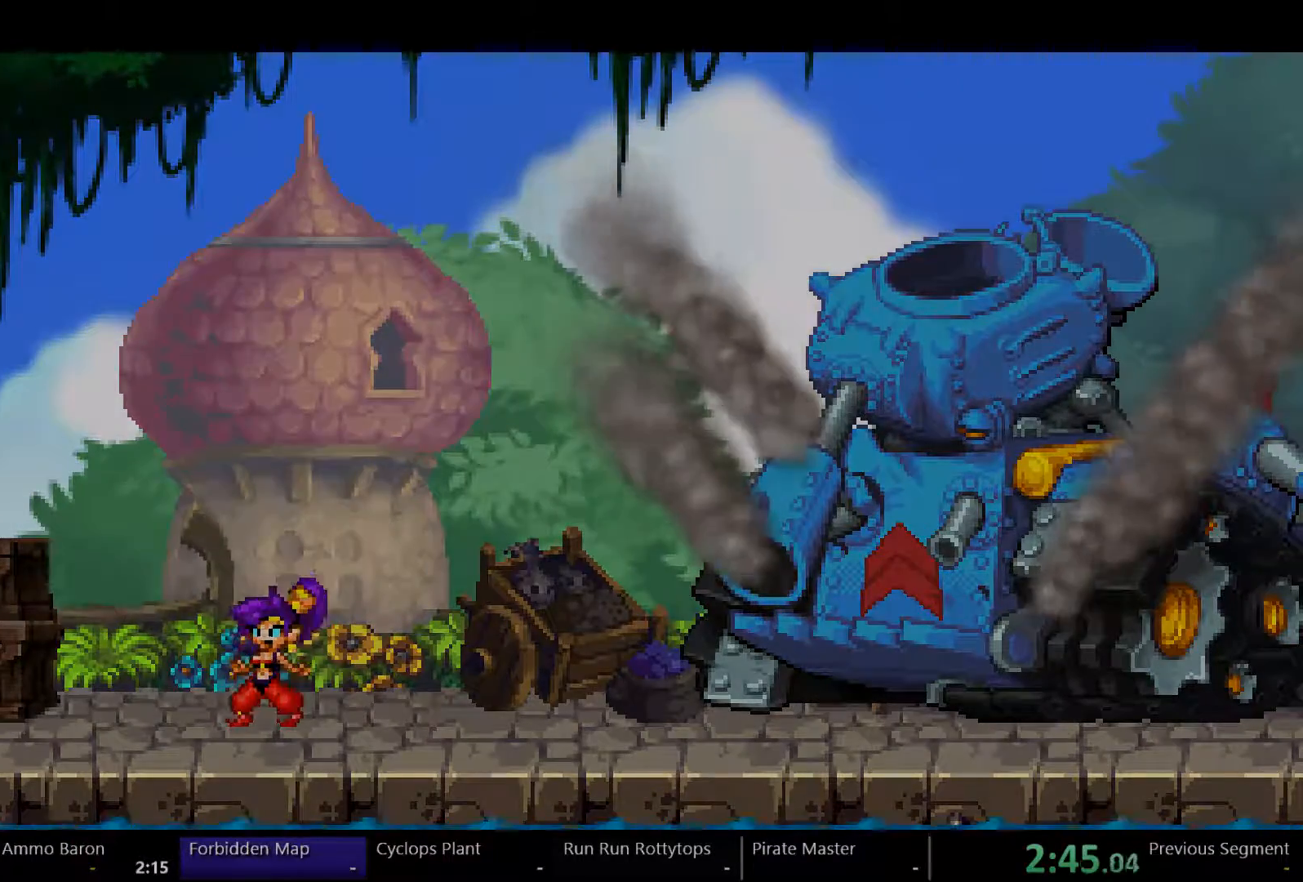
{"dt_ms": 500, "buttons": [], "left_stick": "center", "right_stick": "center", "events": [[67, "DPAD_LEFT", "up"], [67, "DPAD_UP", "down"], [133, "DPAD_RIGHT", "down"], [167, "DPAD_UP", "up"], [200, "DPAD_LEFT", "down"], [200, "DPAD_RIGHT", "up"], [333, "DPAD_LEFT", "up"]]}
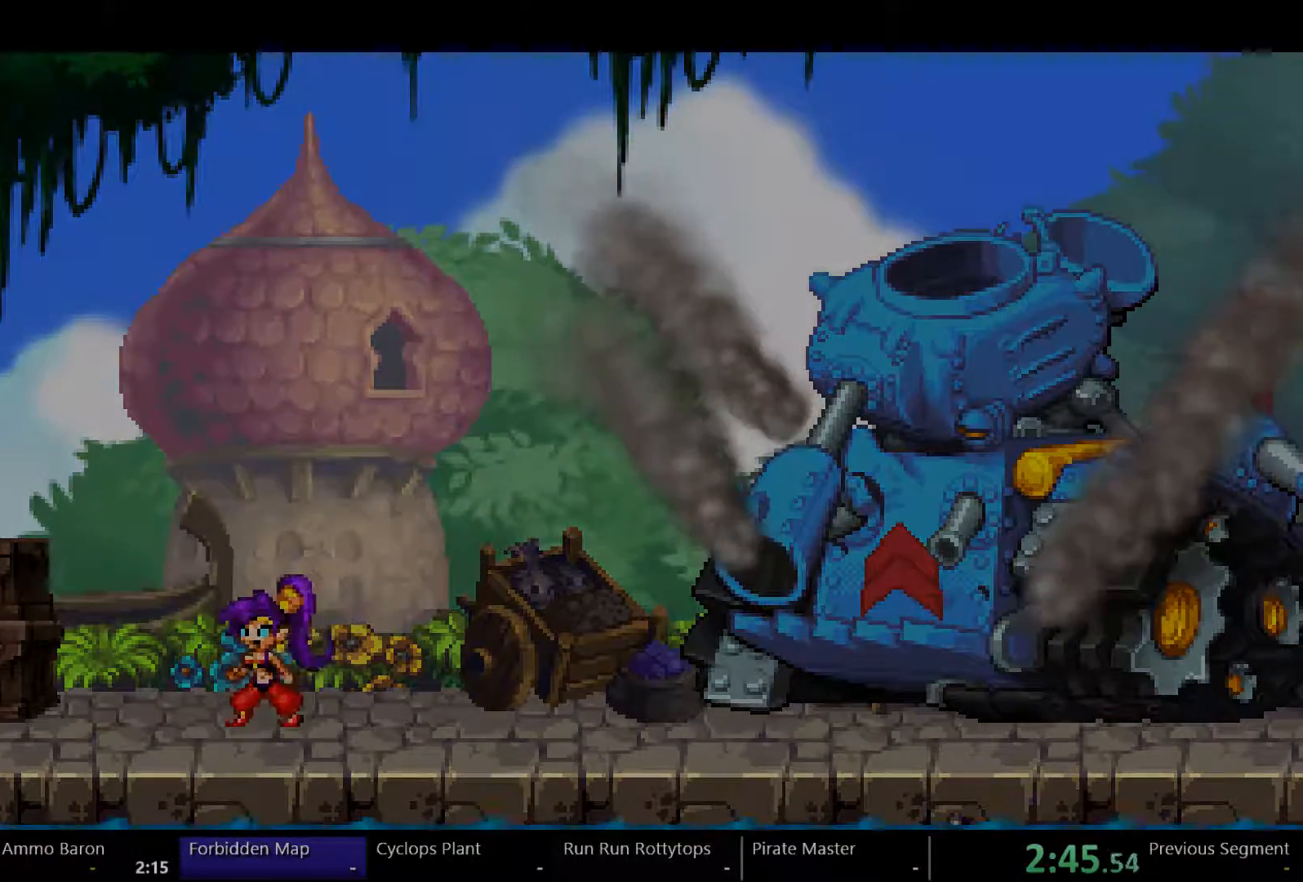
{"dt_ms": 500, "buttons": [], "left_stick": "center", "right_stick": "center", "events": []}
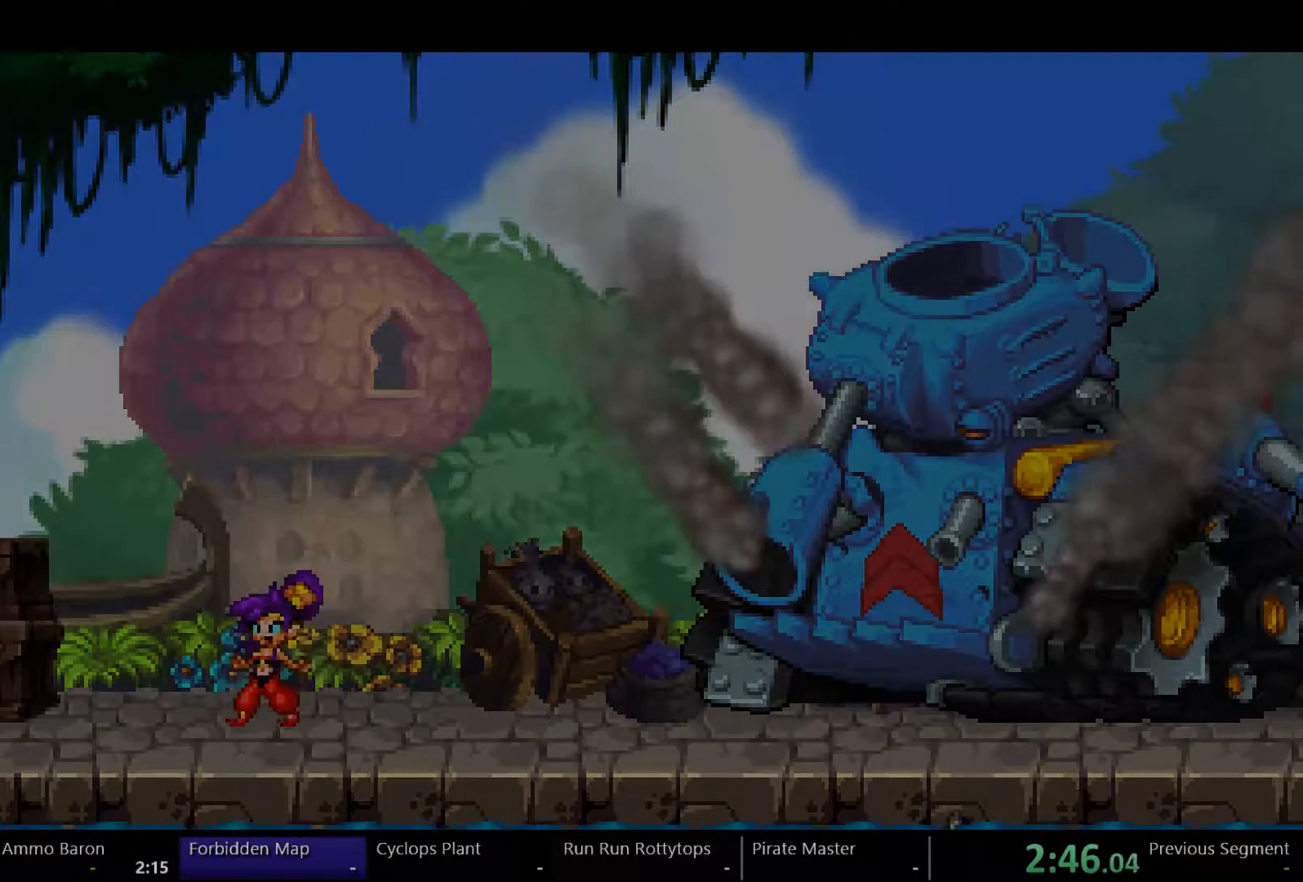
{"dt_ms": 500, "buttons": [], "left_stick": "center", "right_stick": "center", "events": []}
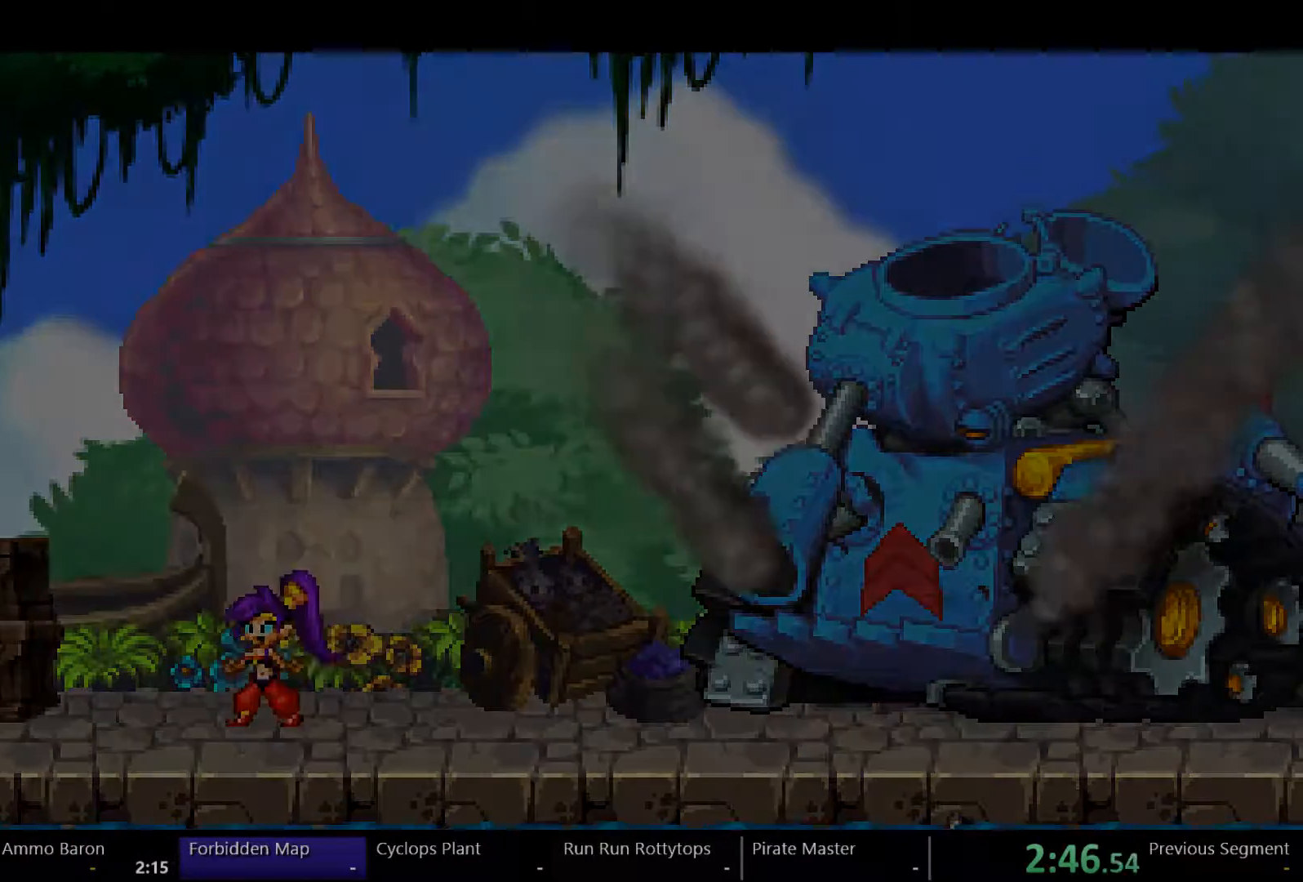
{"dt_ms": 500, "buttons": [], "left_stick": "center", "right_stick": "center", "events": []}
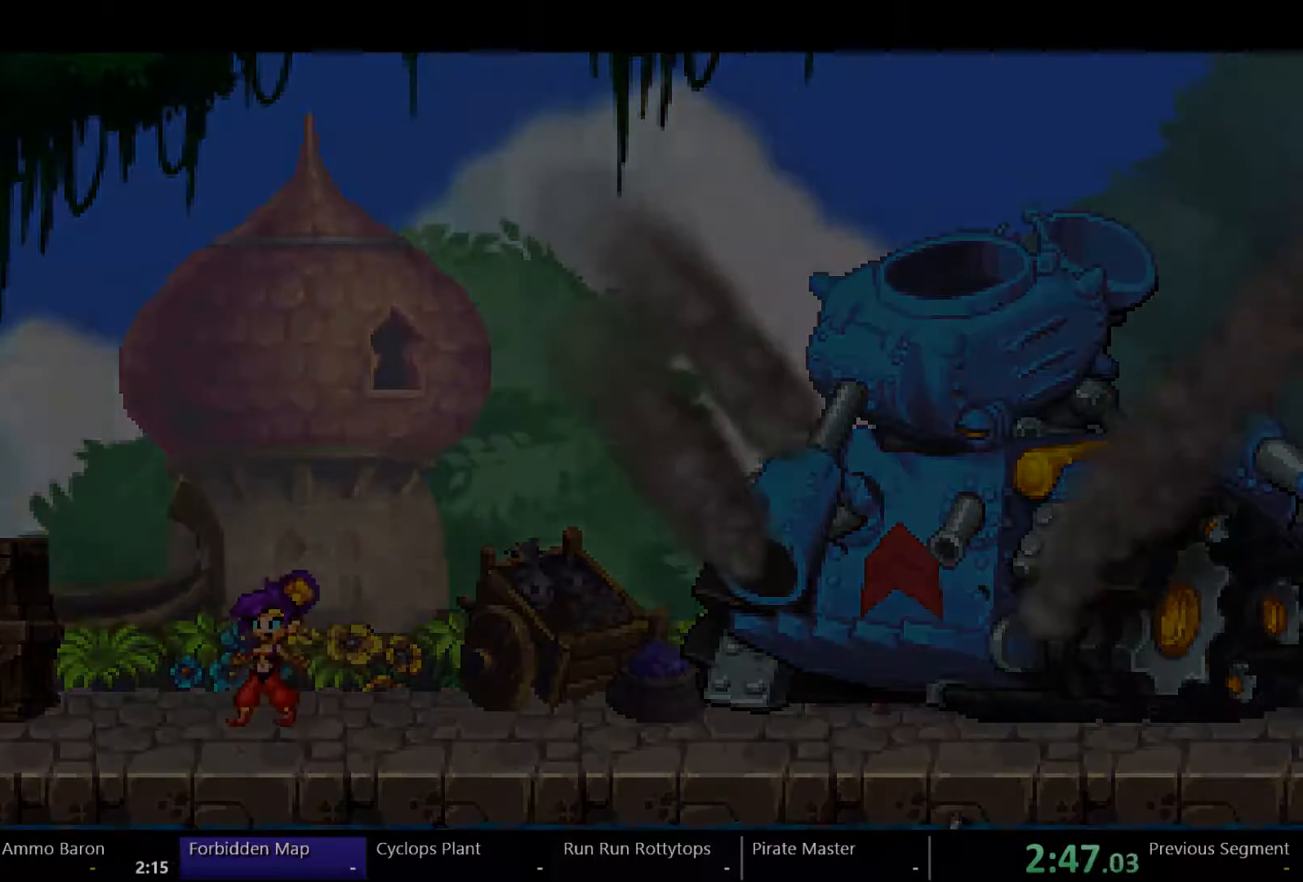
{"dt_ms": 500, "buttons": [], "left_stick": "center", "right_stick": "center", "events": []}
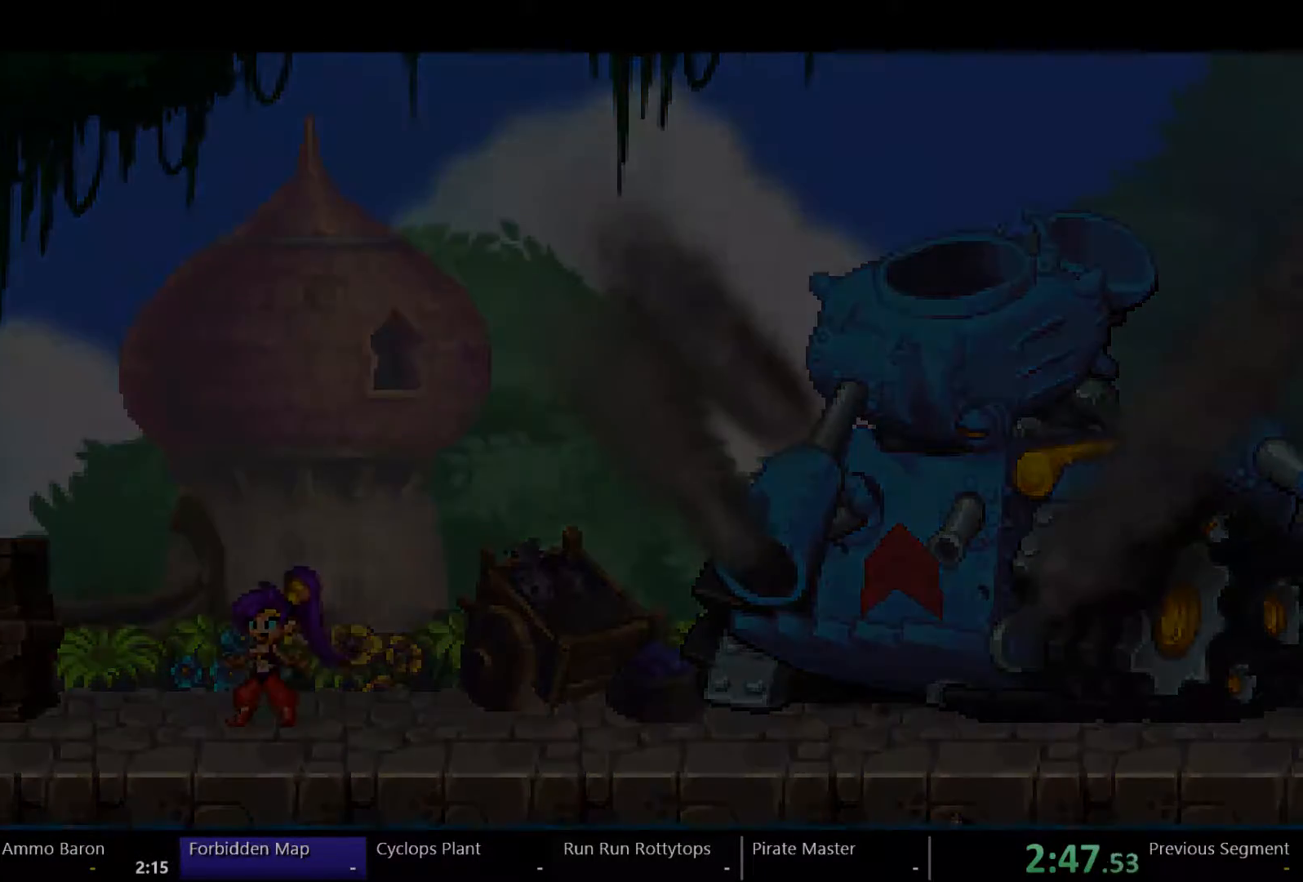
{"dt_ms": 500, "buttons": [], "left_stick": "center", "right_stick": "center", "events": []}
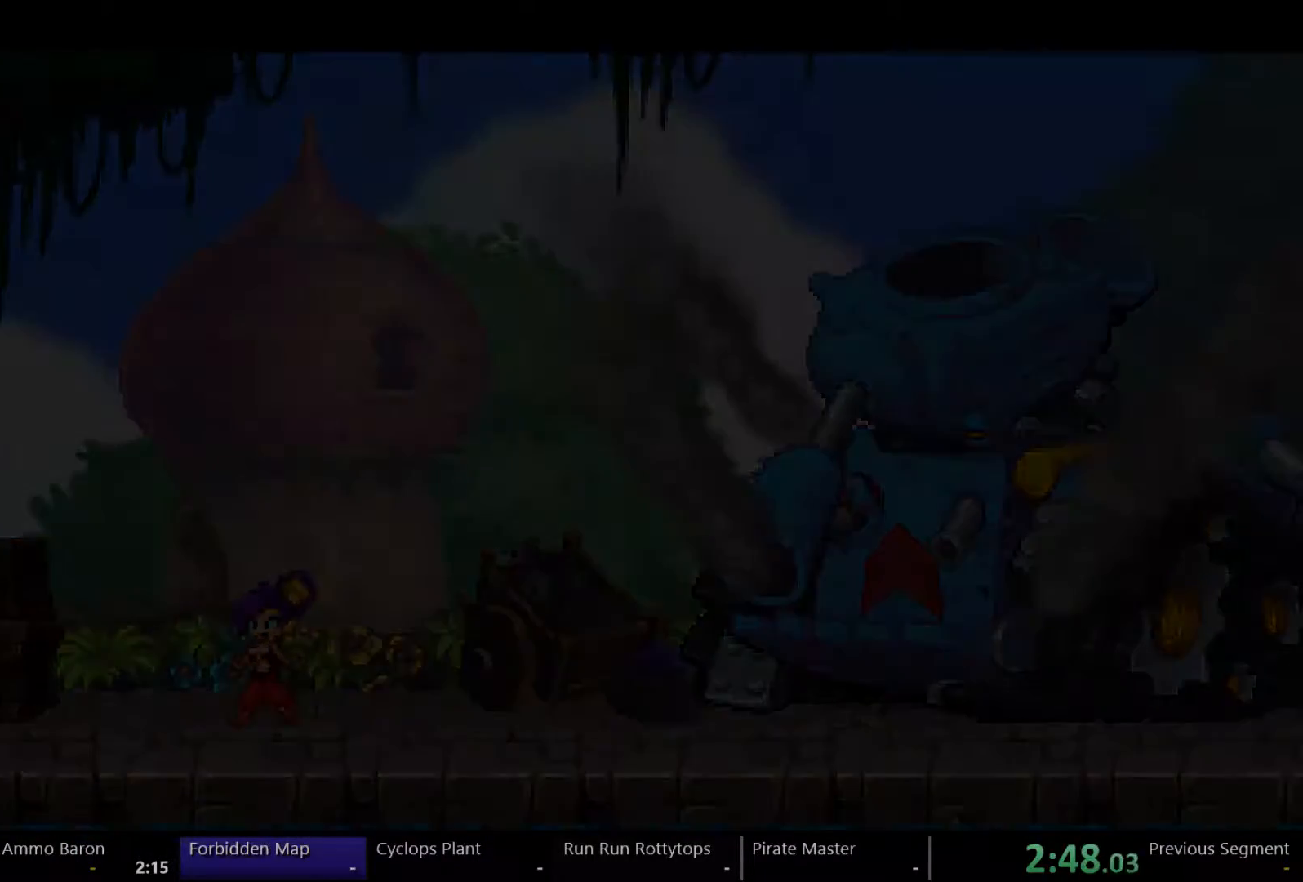
{"dt_ms": 500, "buttons": [], "left_stick": "center", "right_stick": "center", "events": []}
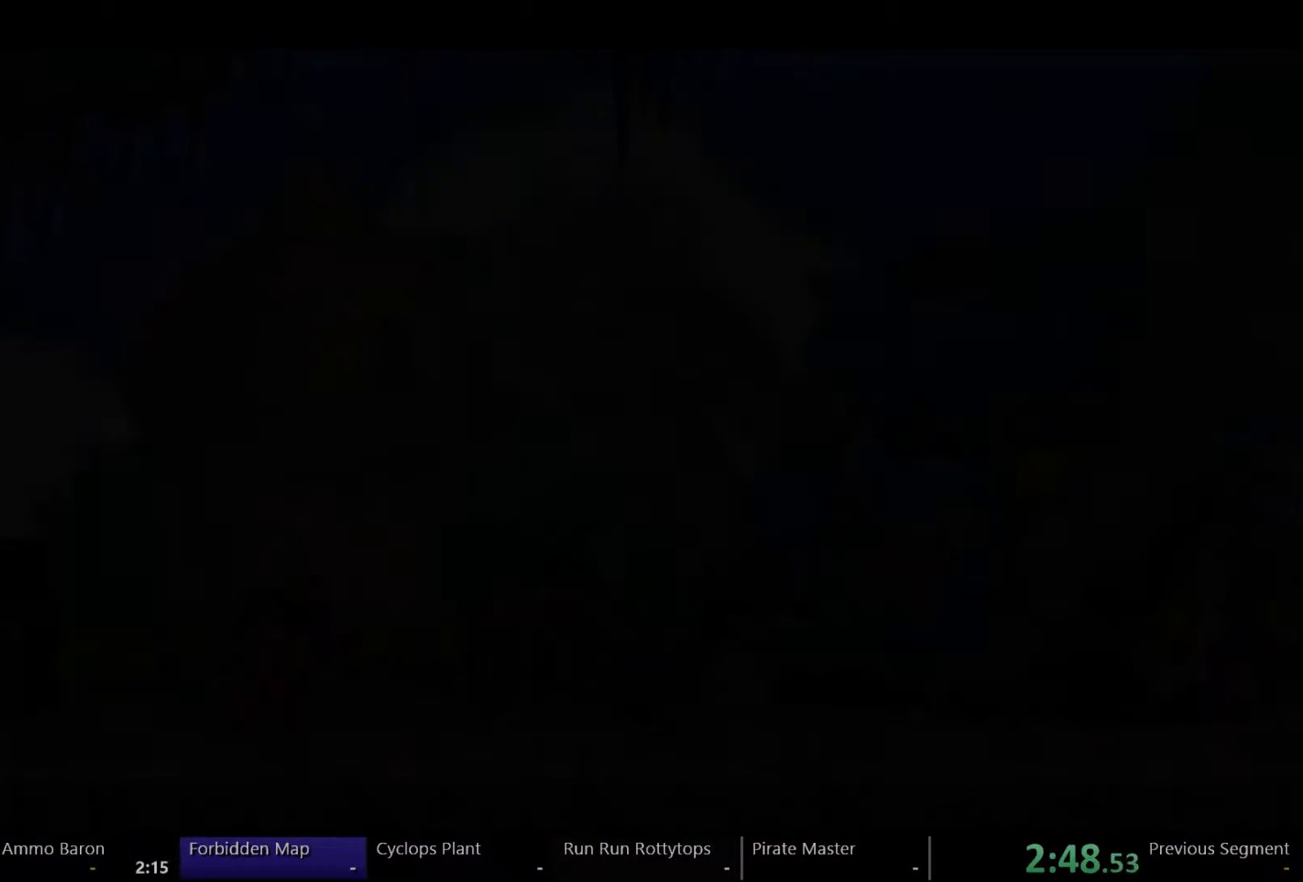
{"dt_ms": 500, "buttons": [], "left_stick": "center", "right_stick": "center", "events": []}
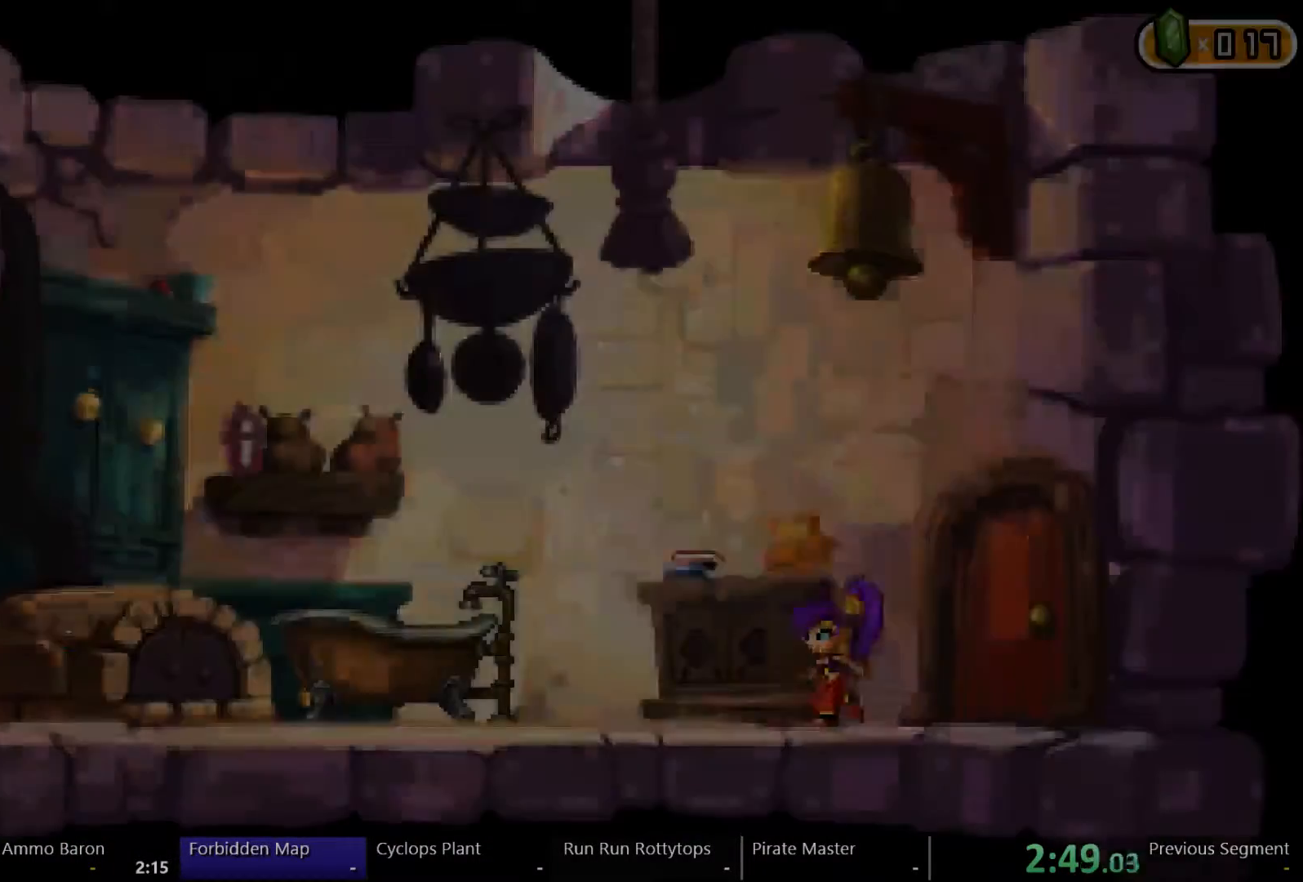
{"dt_ms": 500, "buttons": [], "left_stick": "center", "right_stick": "center", "events": []}
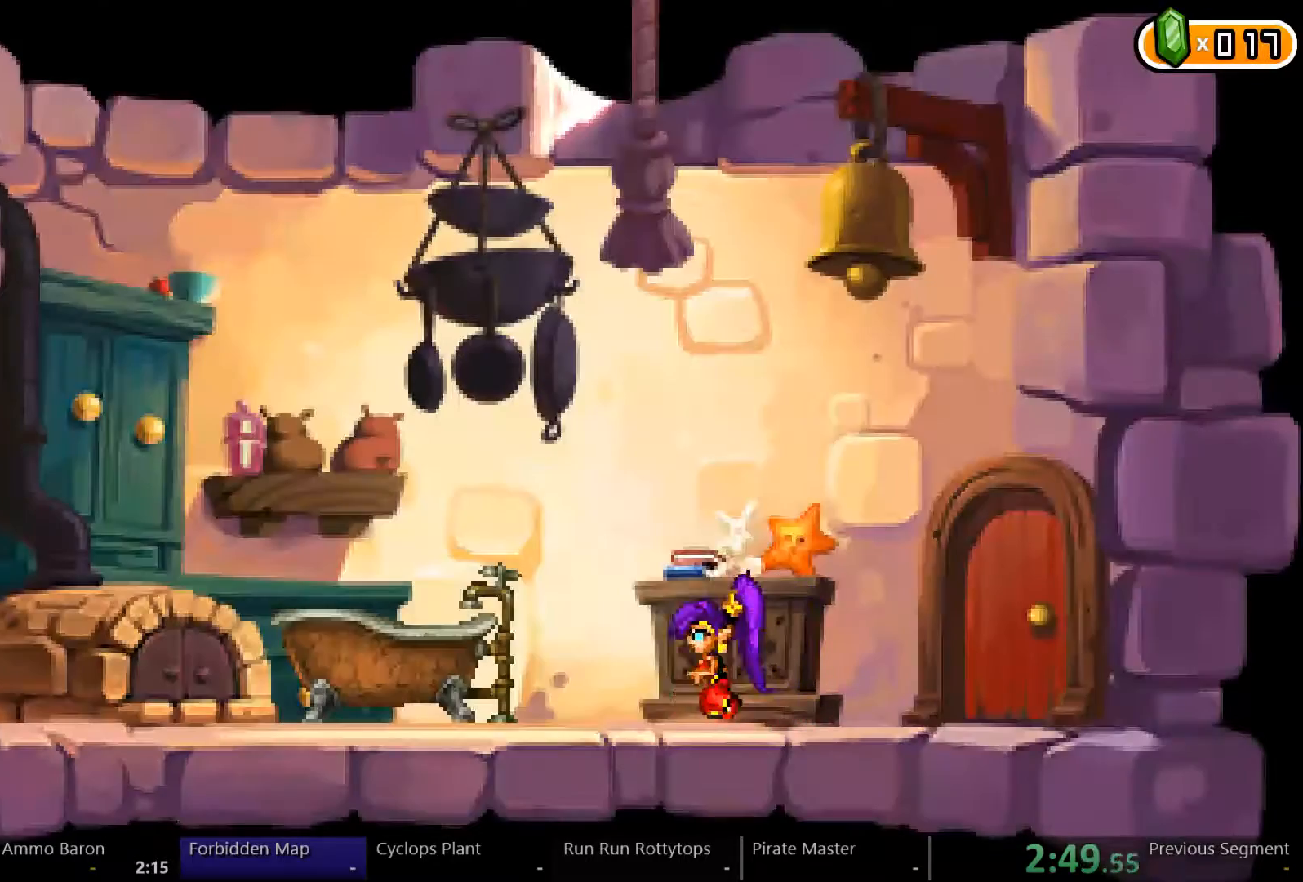
{"dt_ms": 1000, "buttons": [], "left_stick": "center", "right_stick": "center", "events": [[233, "left_stick", "up"], [767, "left_stick", "center"]]}